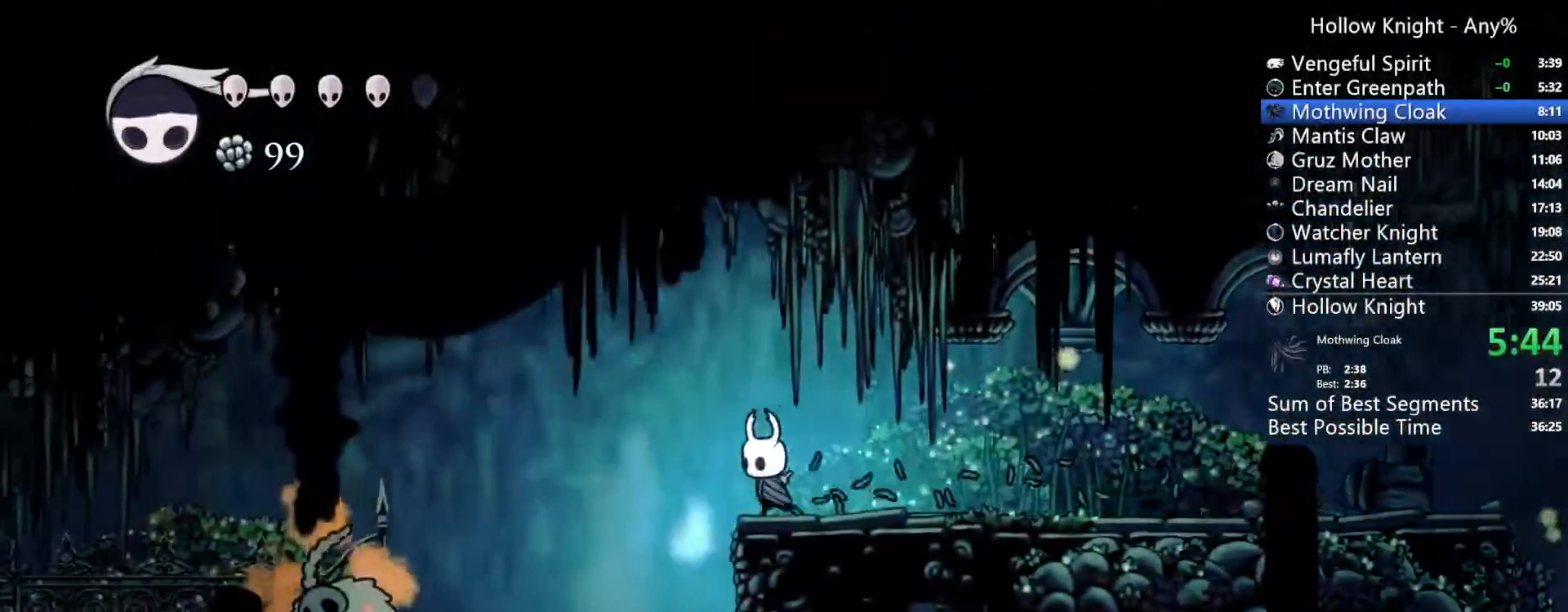
Gameplay with a controller (Xbox layout); each line is a JSON object with the inputs held at the frame after it (dt_ms = milliseconds from this image to that frame). "events" lists button and stick changes between this image and that frame as [ms after this image, input, new state], when the widget could be followed in between. Not read: L3 R3 SELECT START.
{"dt_ms": 500, "buttons": ["DPAD_LEFT"], "left_stick": "center", "right_stick": "center", "events": [[33, "A", "down"], [400, "A", "up"]]}
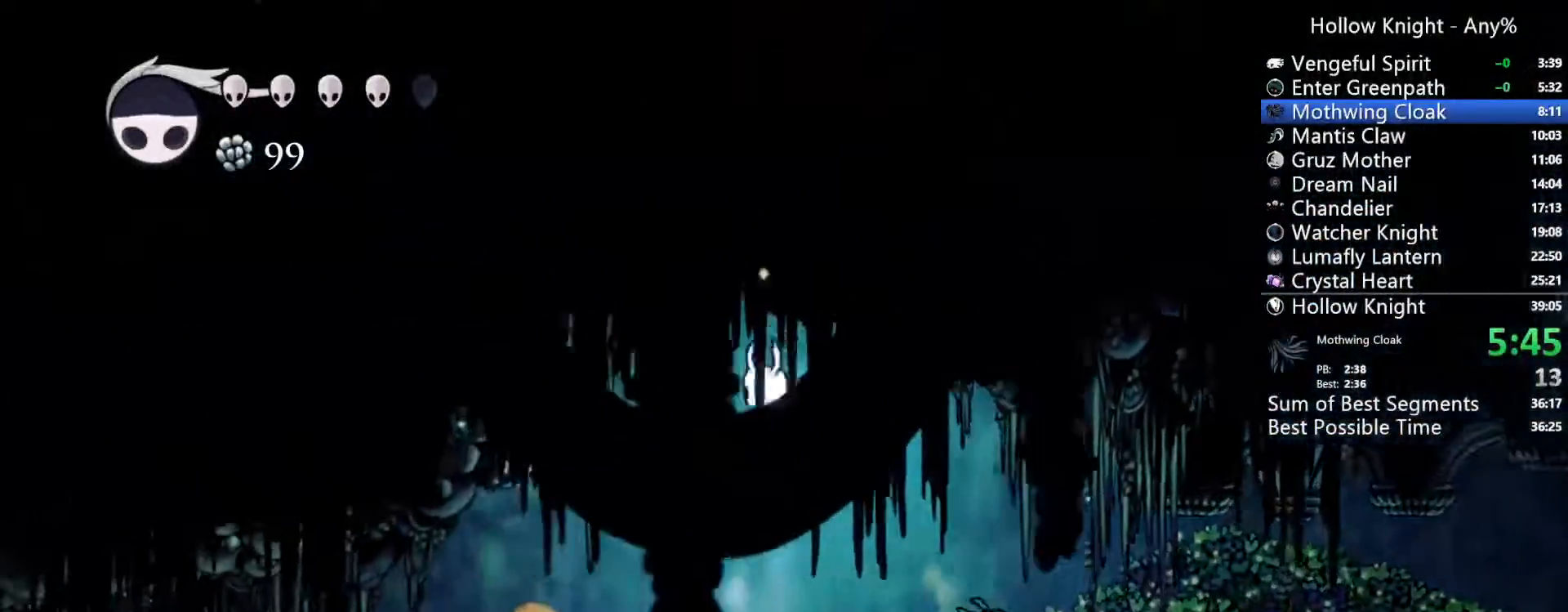
{"dt_ms": 500, "buttons": ["X", "DPAD_DOWN", "DPAD_LEFT"], "left_stick": "center", "right_stick": "center"}
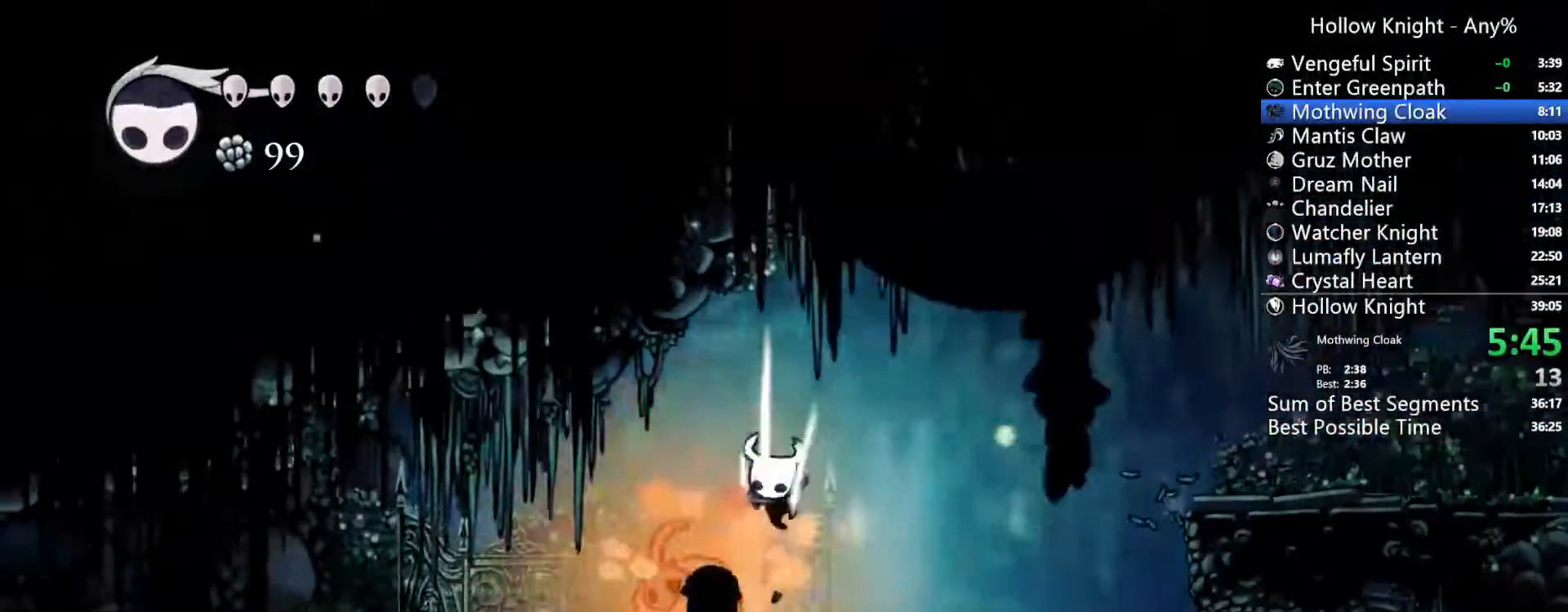
{"dt_ms": 1000, "buttons": ["A", "DPAD_LEFT"], "left_stick": "center", "right_stick": "center"}
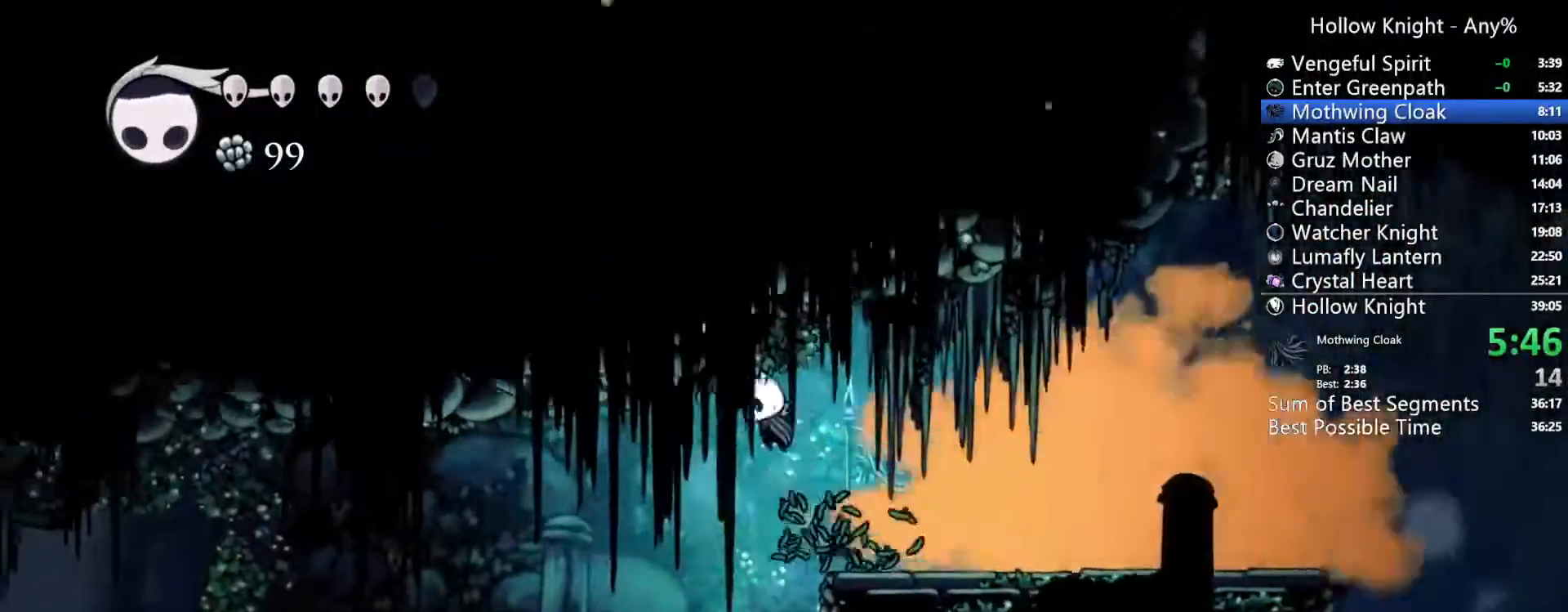
{"dt_ms": 500, "buttons": ["DPAD_LEFT"], "left_stick": "center", "right_stick": "center", "events": [[167, "A", "up"]]}
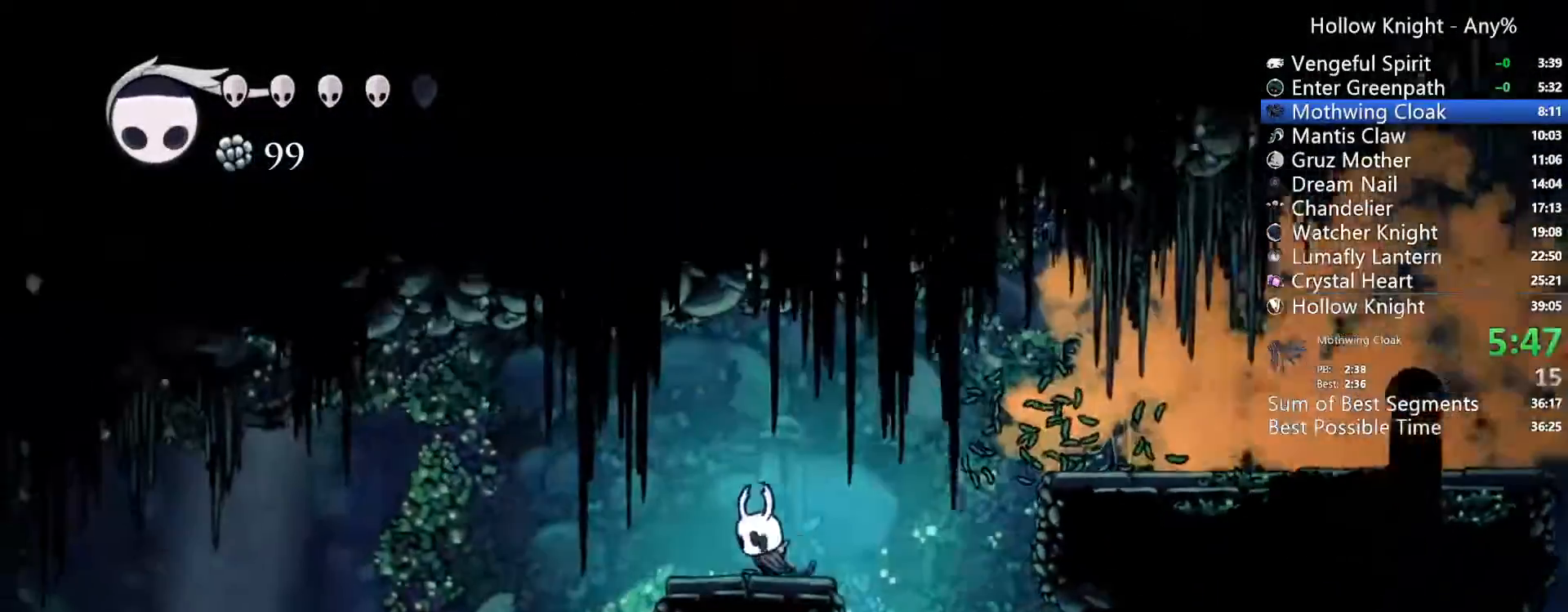
{"dt_ms": 1000, "buttons": ["DPAD_LEFT"], "left_stick": "center", "right_stick": "center"}